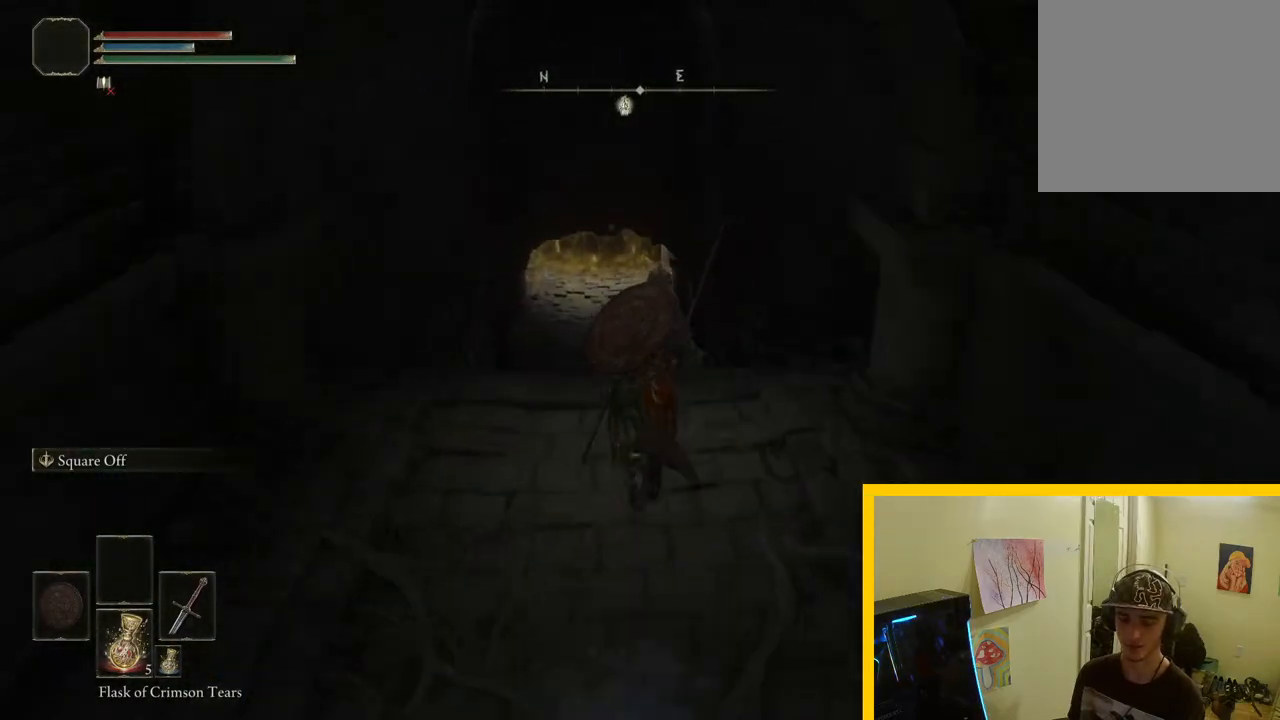
Gameplay with a controller (Xbox layout); each line is a JSON object with the inputs held at the frame after it. "events" lists button and stick changes between this image and that frame as [ms after this image, input, new state], when the widget could be followed in between. Not read: L2 R2.
{"buttons": ["B"], "left_stick": "up", "right_stick": "center", "events": []}
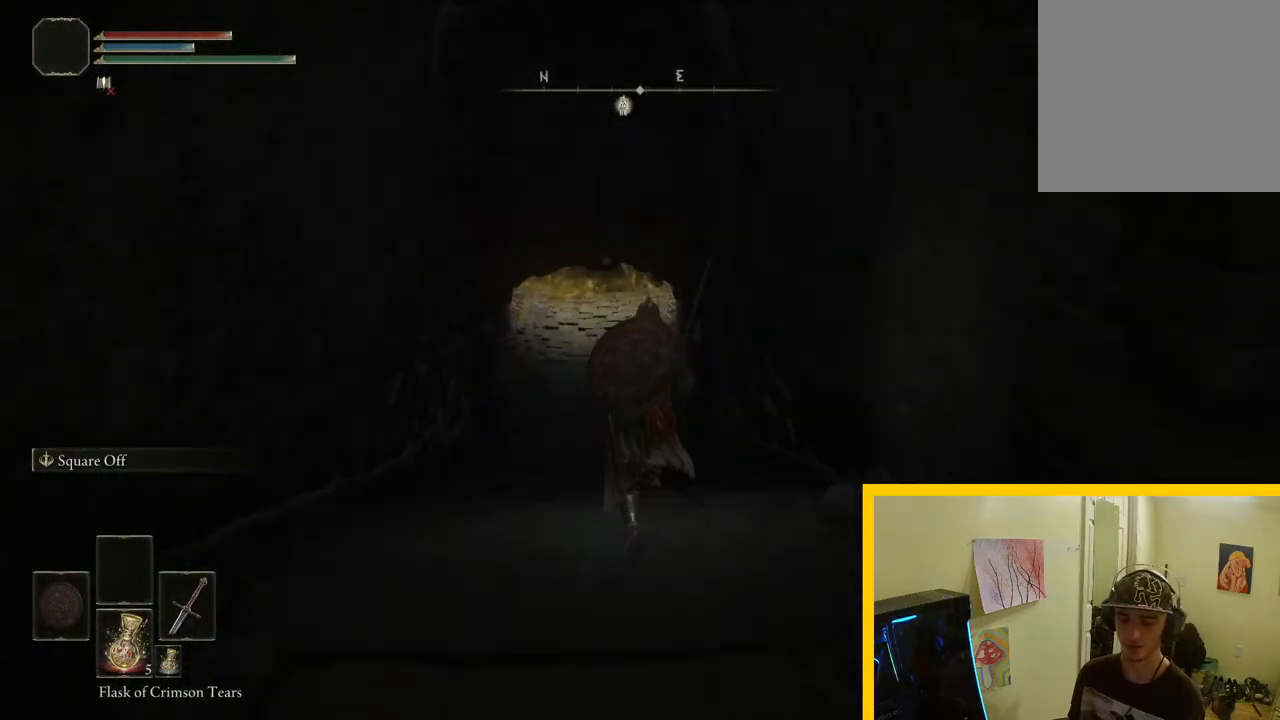
{"buttons": ["B"], "left_stick": "up", "right_stick": "center", "events": []}
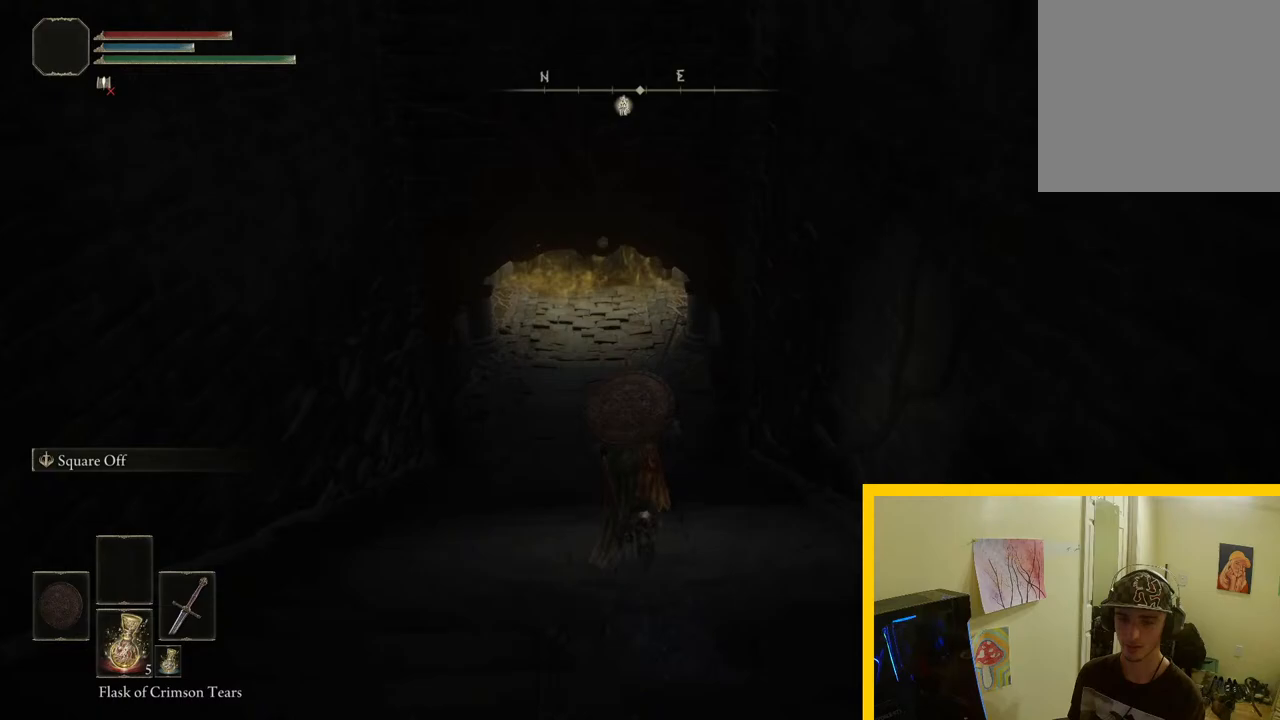
{"buttons": ["B"], "left_stick": "up", "right_stick": "center", "events": []}
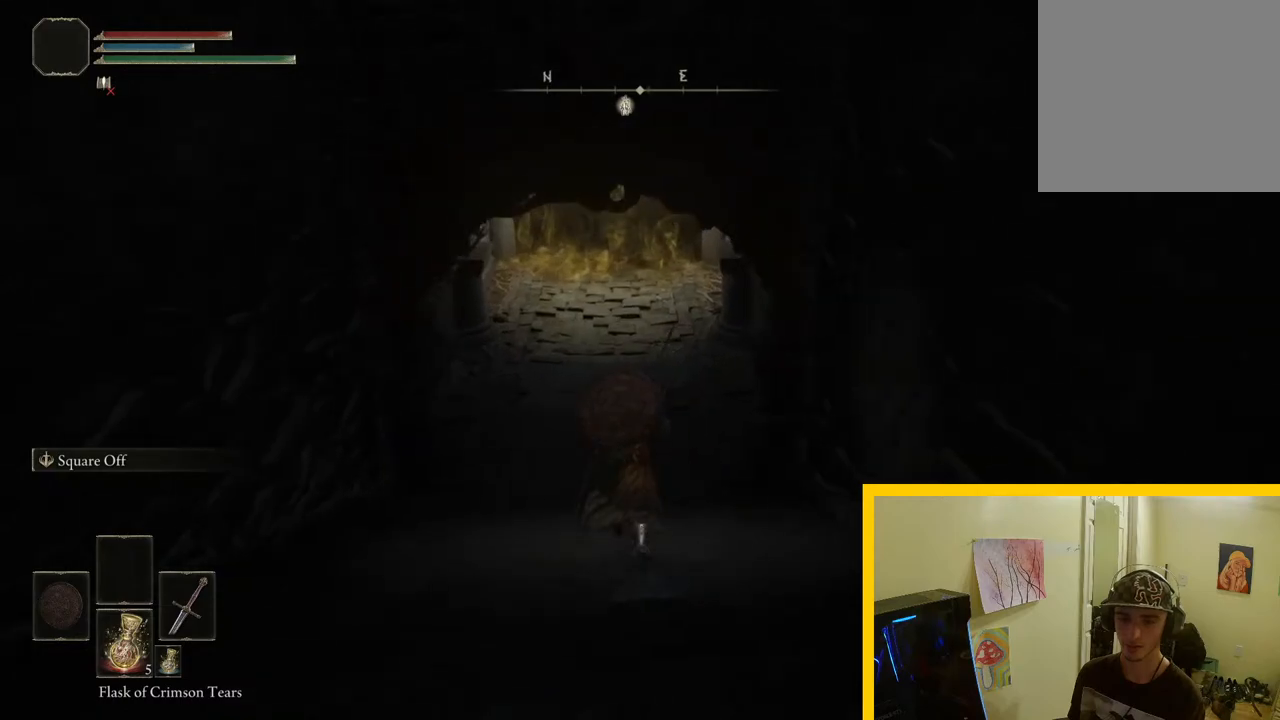
{"buttons": ["B"], "left_stick": "up", "right_stick": "center", "events": []}
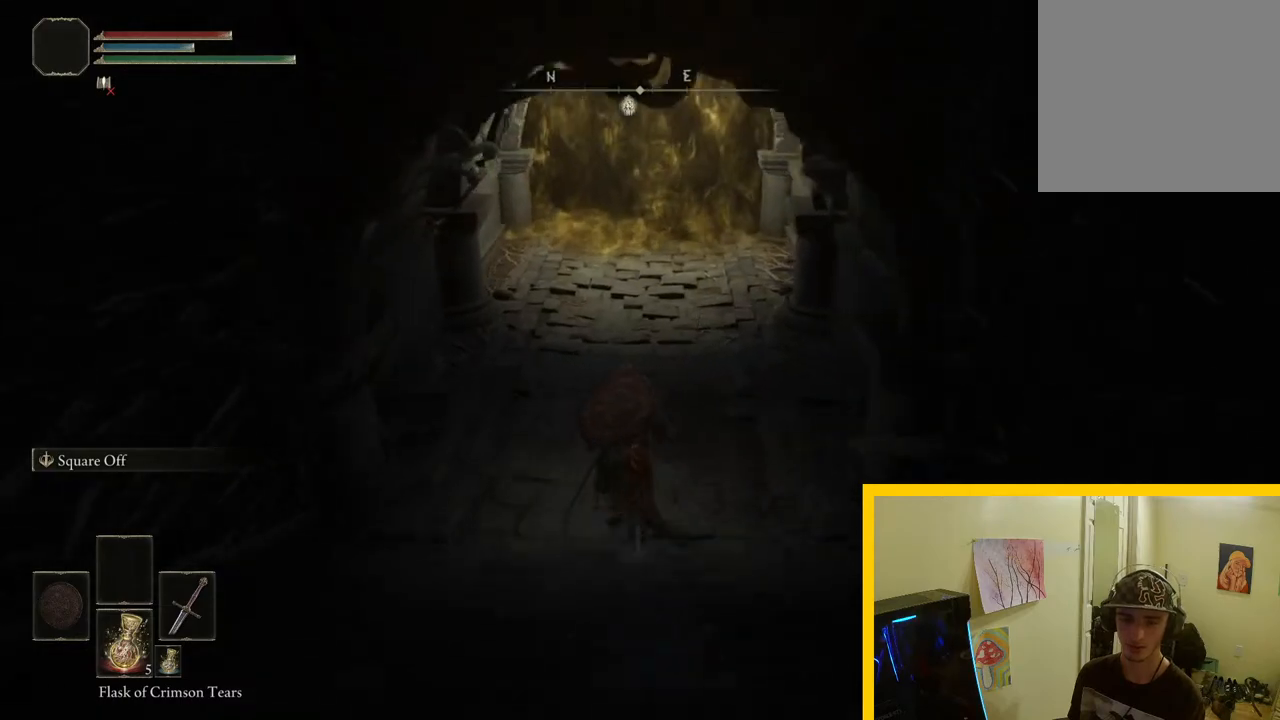
{"buttons": ["B"], "left_stick": "up", "right_stick": "center", "events": []}
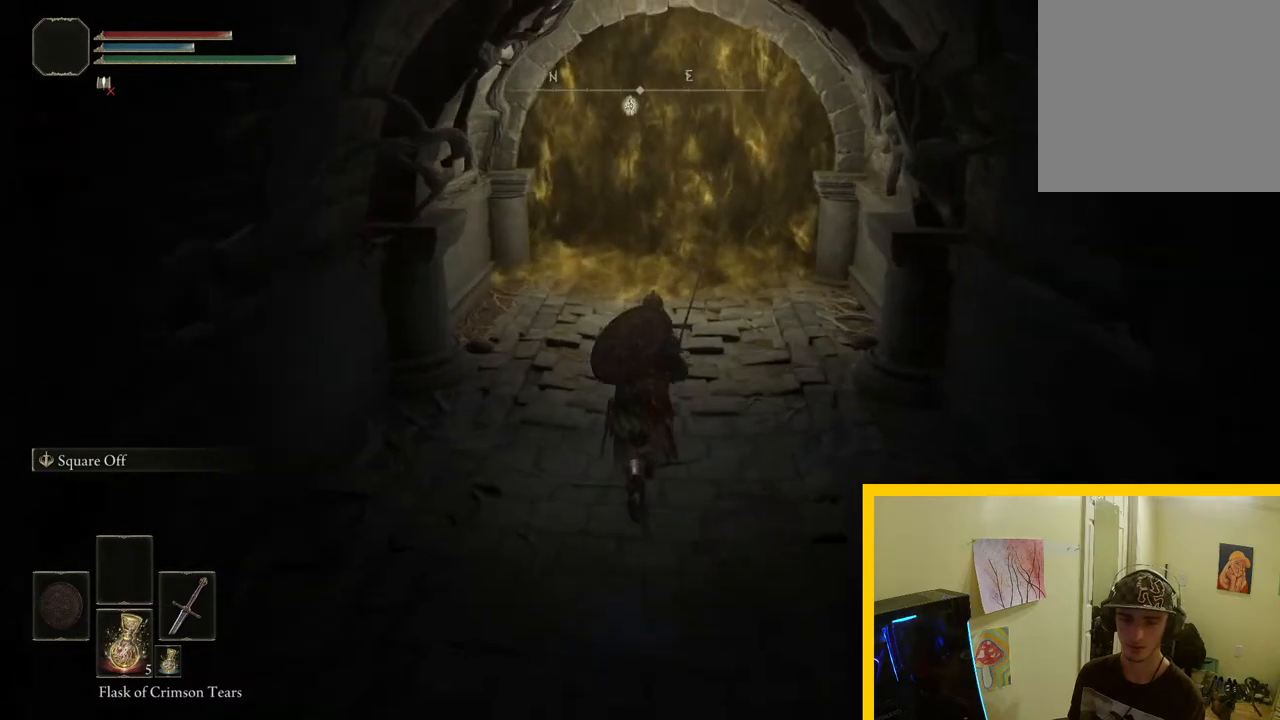
{"buttons": ["B"], "left_stick": "up", "right_stick": "center", "events": []}
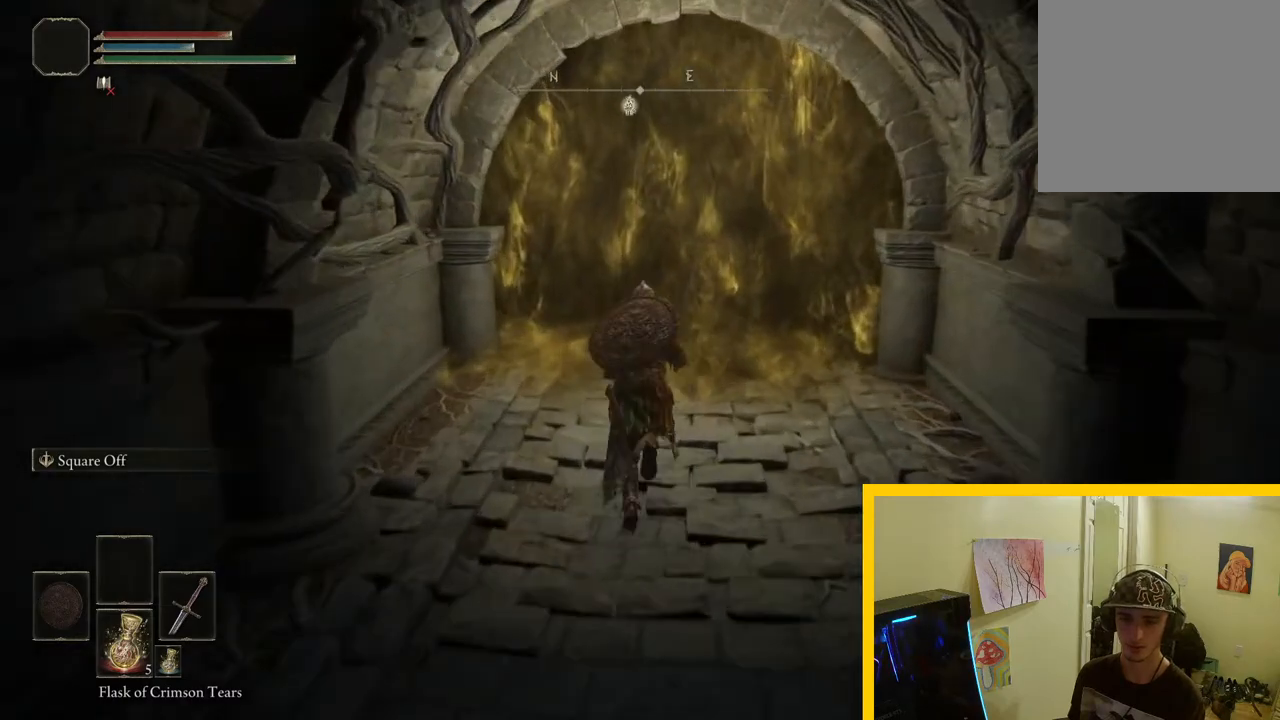
{"buttons": [], "left_stick": "up-right", "right_stick": "center"}
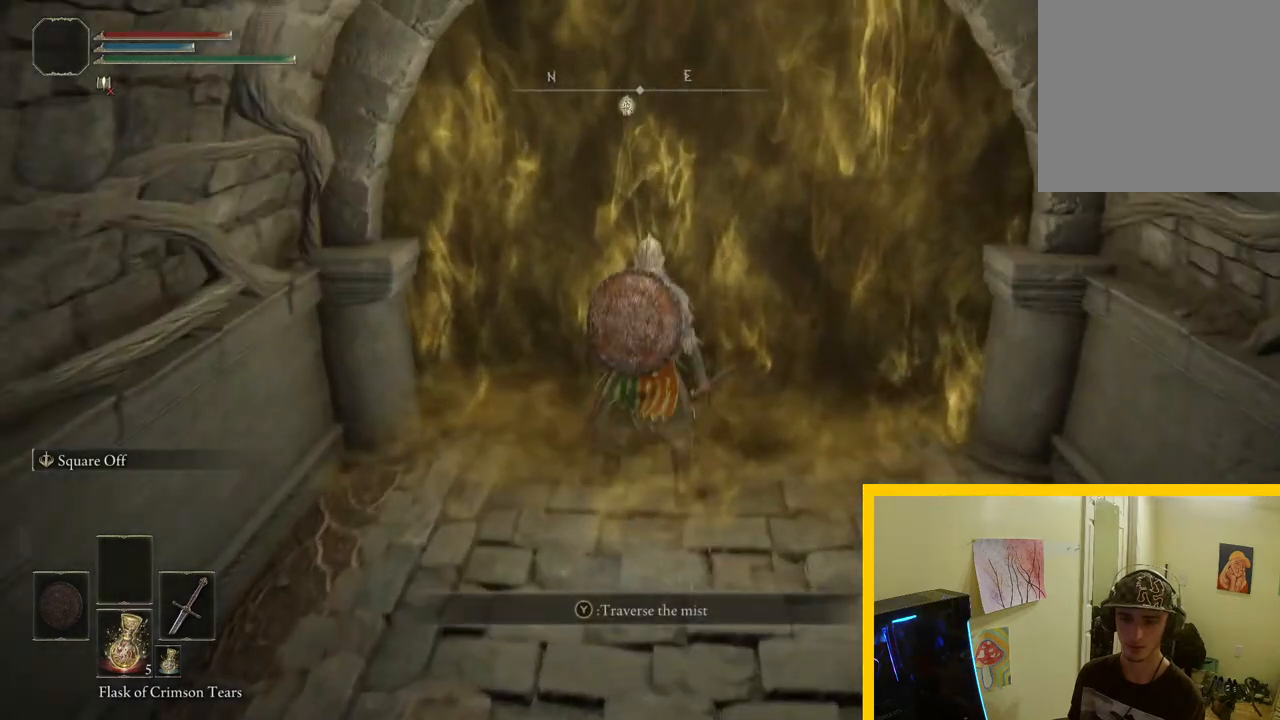
{"buttons": [], "left_stick": "center", "right_stick": "center"}
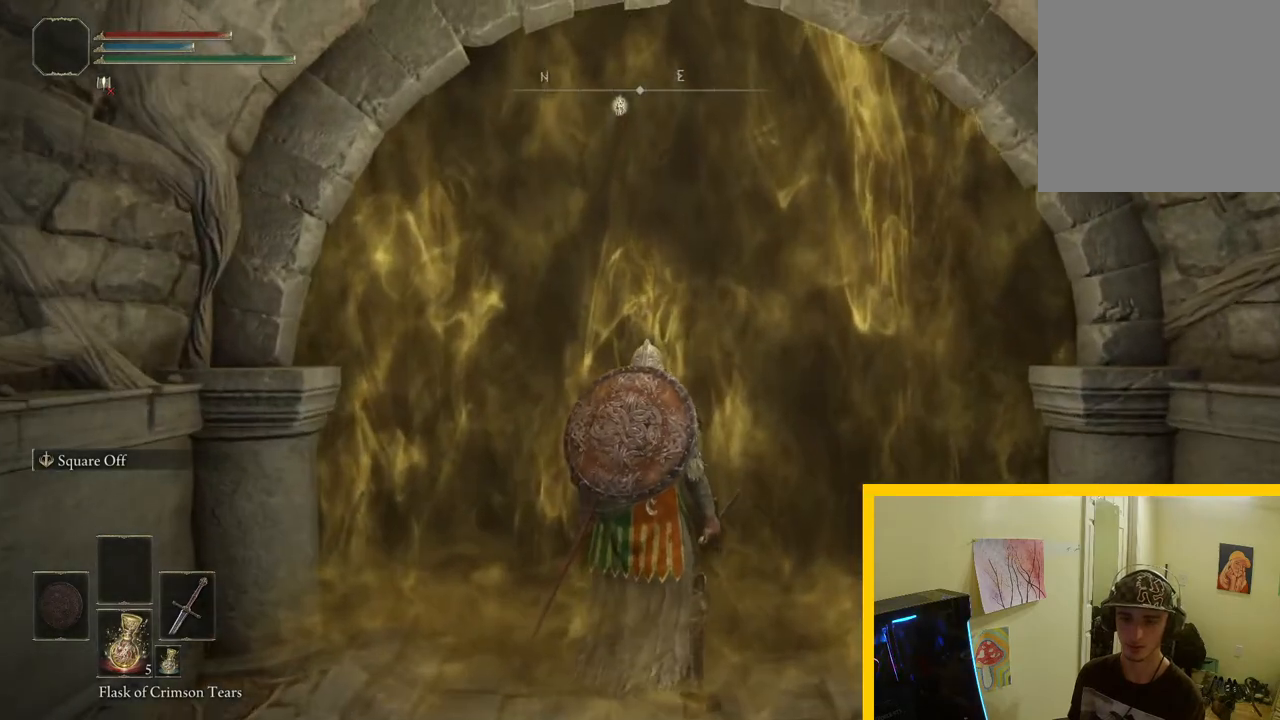
{"buttons": [], "left_stick": "up", "right_stick": "center", "events": [[367, "left_stick", "up"]]}
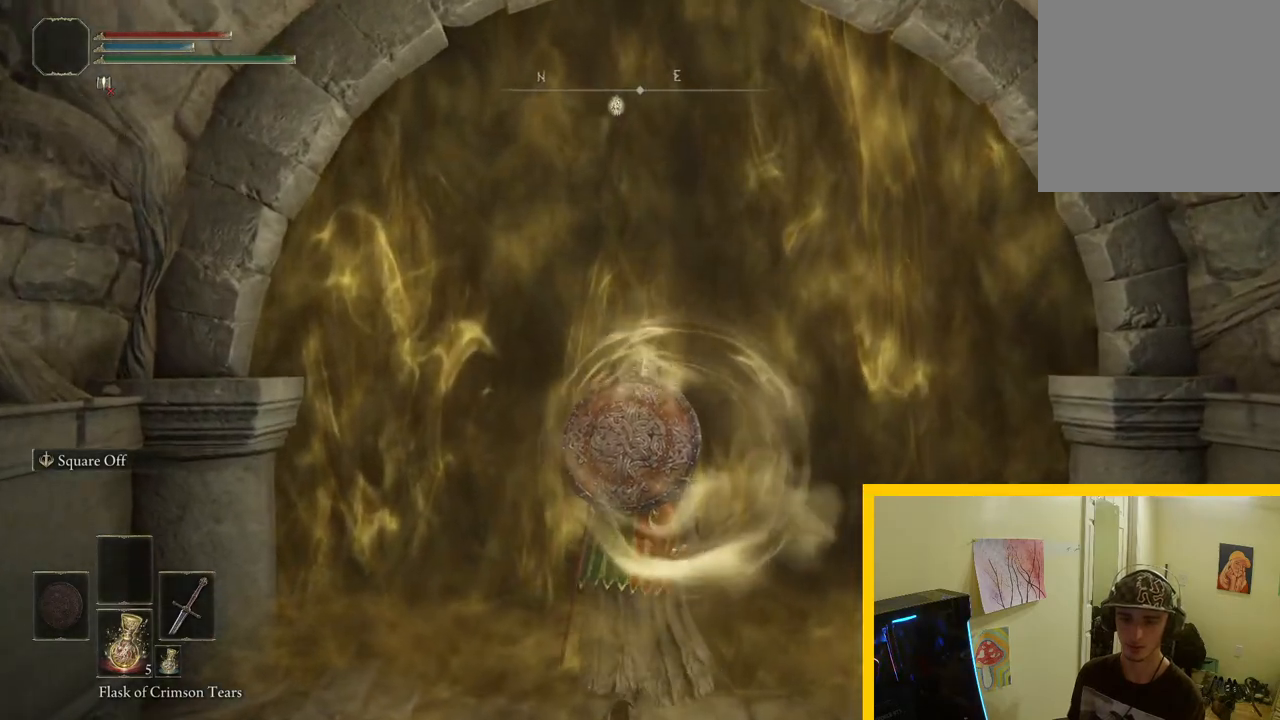
{"buttons": [], "left_stick": "up", "right_stick": "center", "events": [[50, "right_stick", "down-left"], [417, "right_stick", "center"]]}
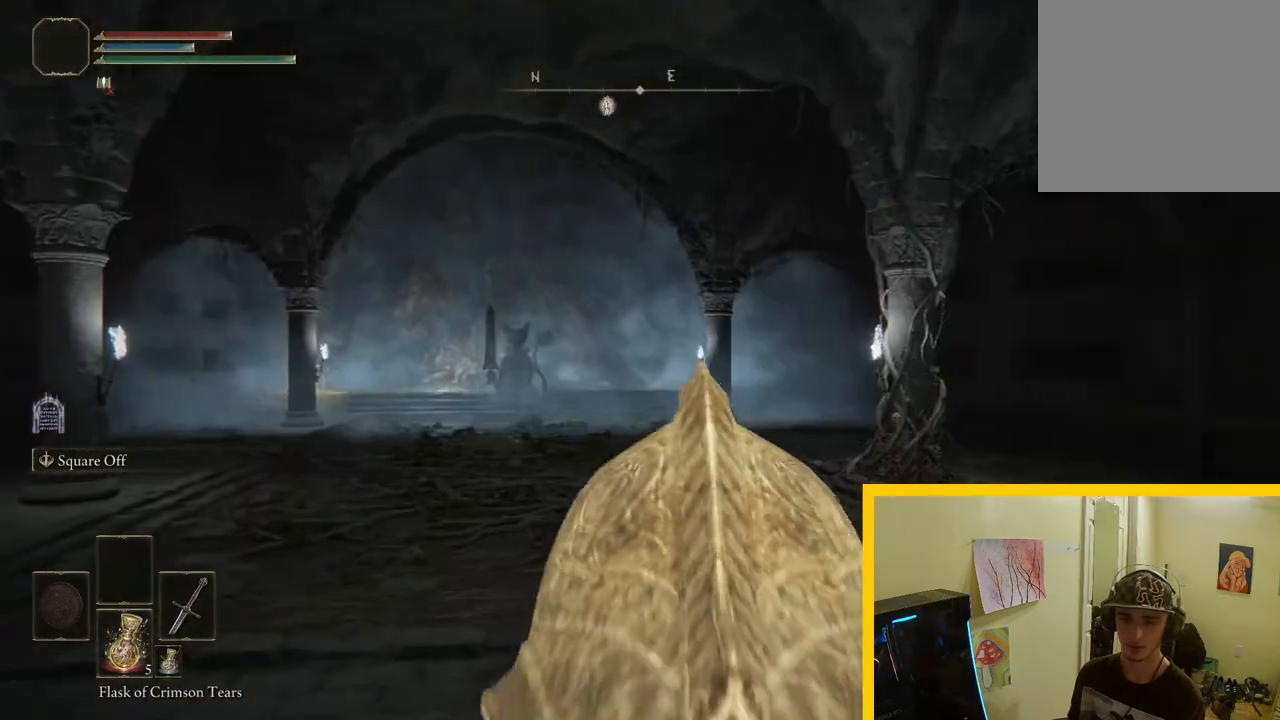
{"buttons": [], "left_stick": "up", "right_stick": "center", "events": [[383, "R3", "down"], [500, "R3", "up"]]}
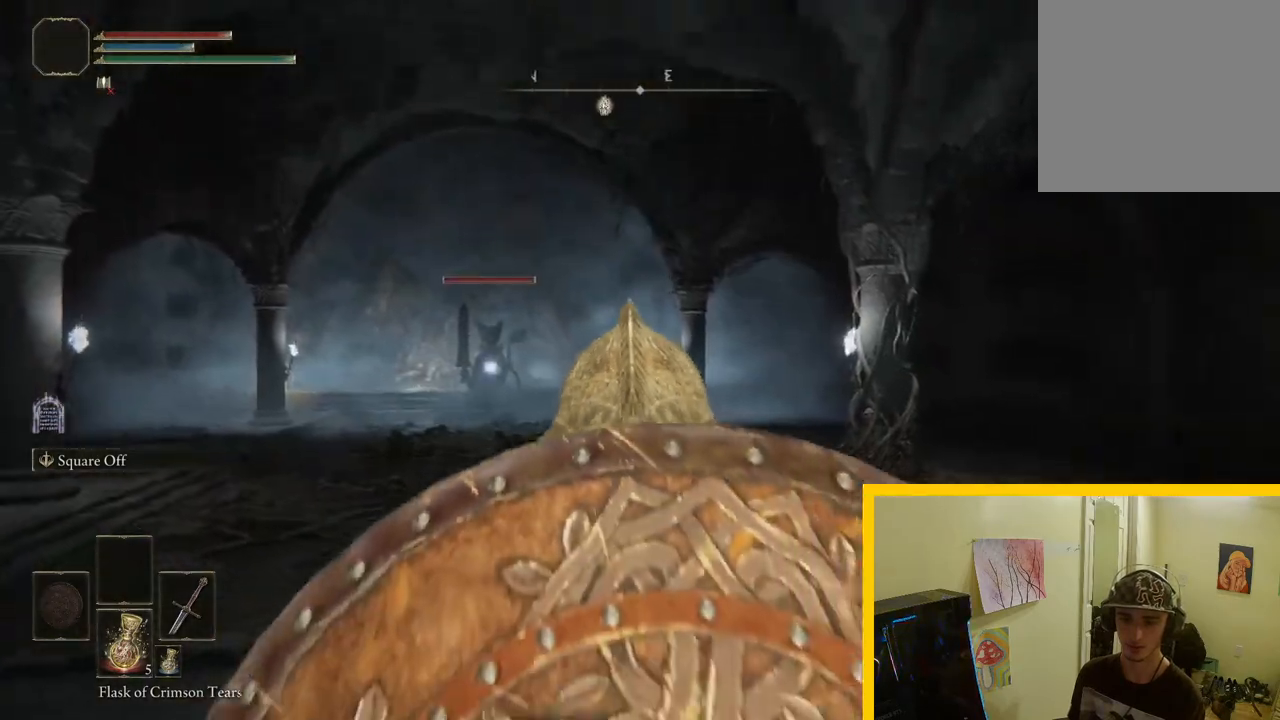
{"buttons": [], "left_stick": "up", "right_stick": "center", "events": []}
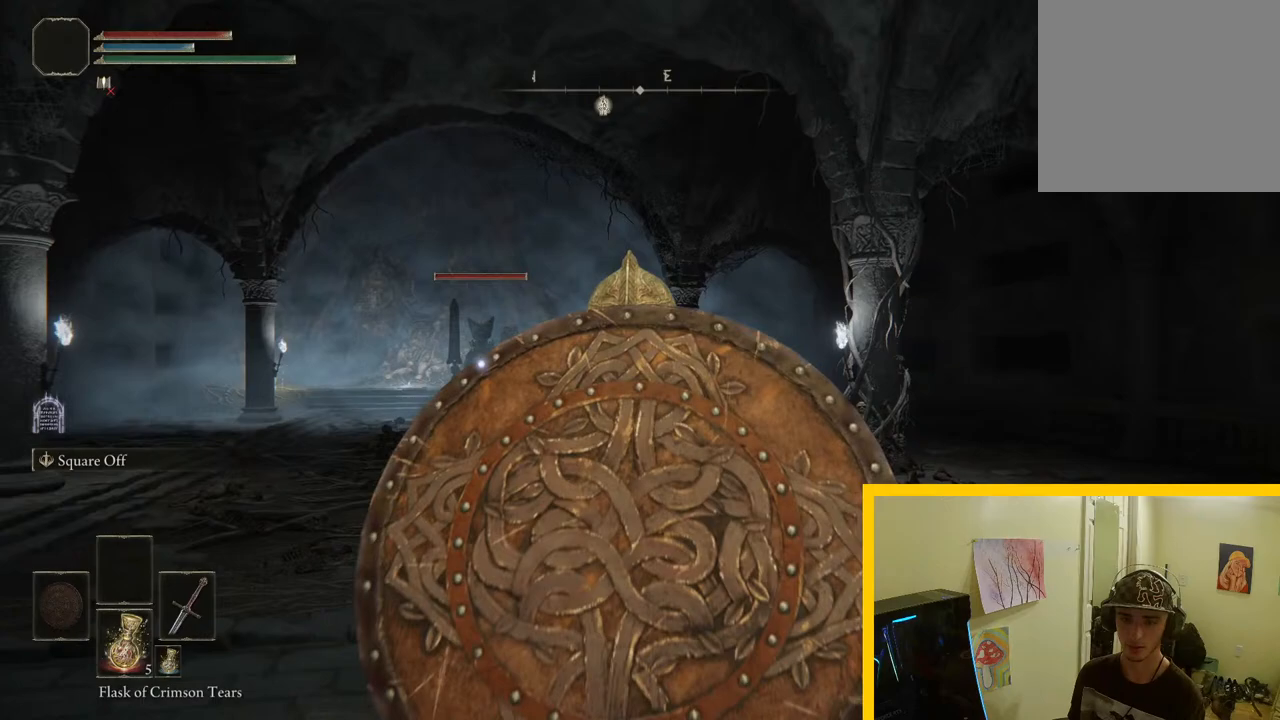
{"buttons": [], "left_stick": "up", "right_stick": "center", "events": []}
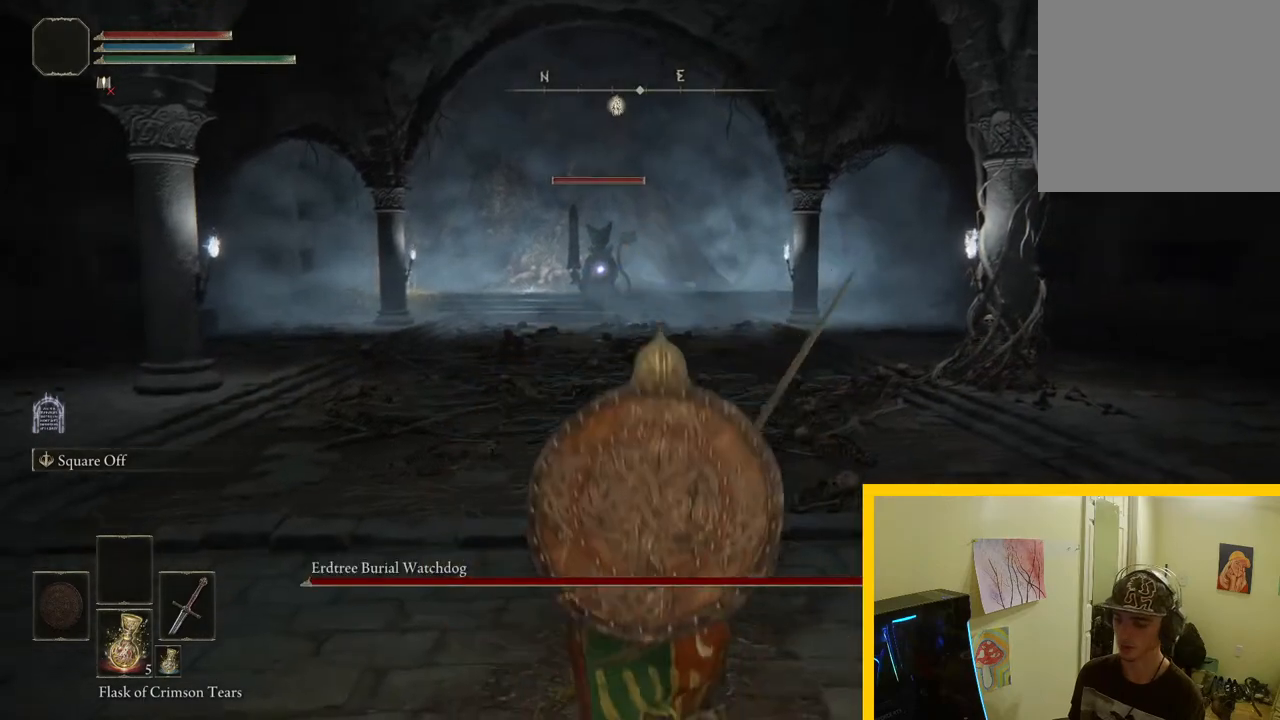
{"buttons": [], "left_stick": "up", "right_stick": "center", "events": []}
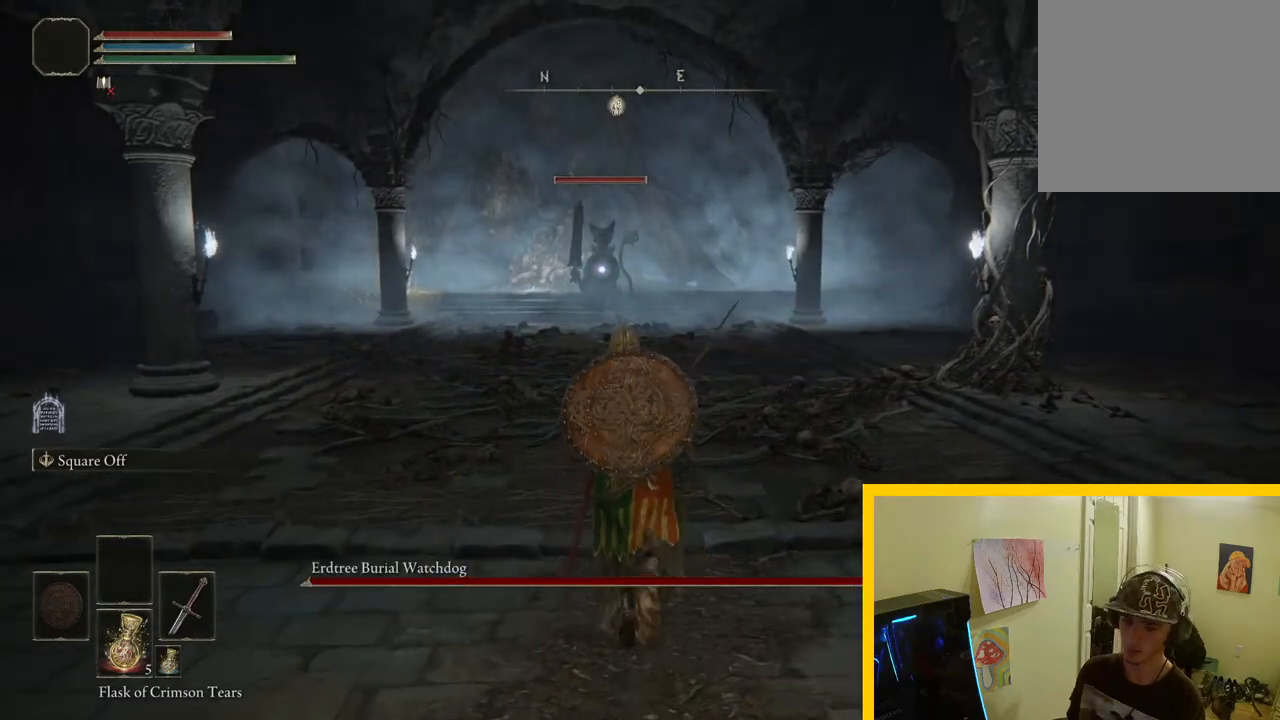
{"buttons": [], "left_stick": "up", "right_stick": "center", "events": []}
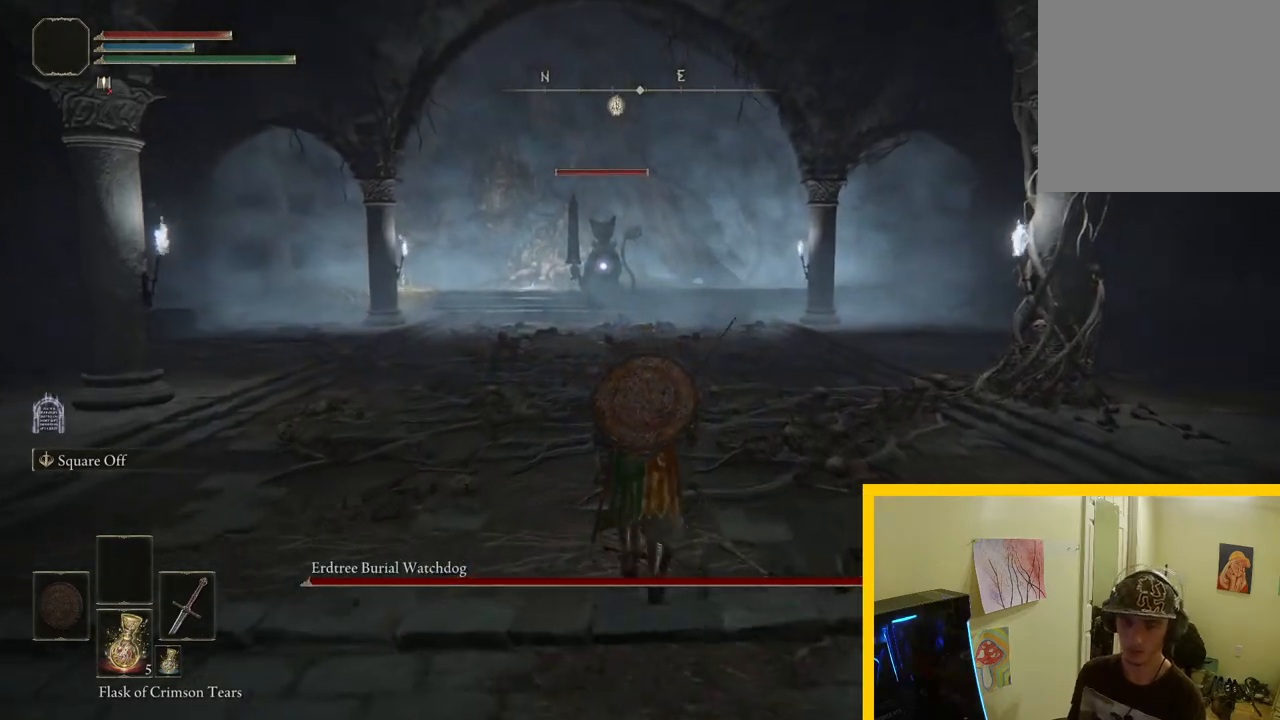
{"buttons": [], "left_stick": "up", "right_stick": "center", "events": []}
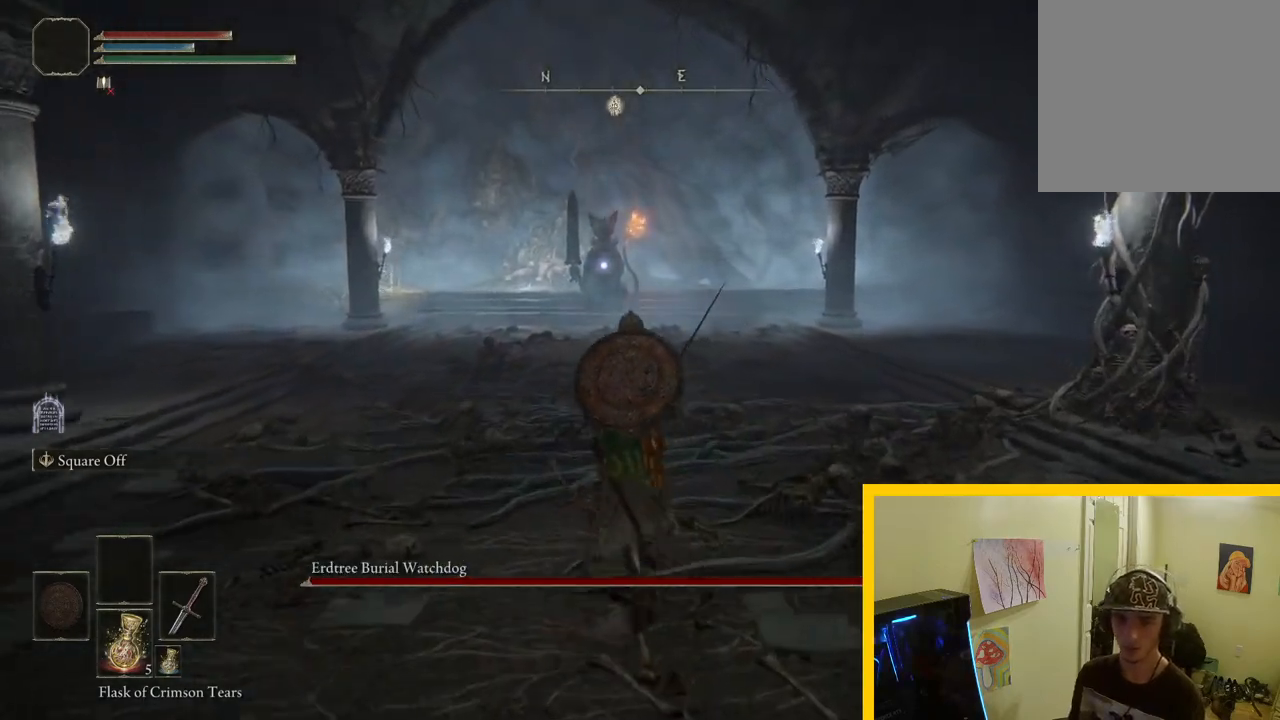
{"buttons": [], "left_stick": "up", "right_stick": "center", "events": []}
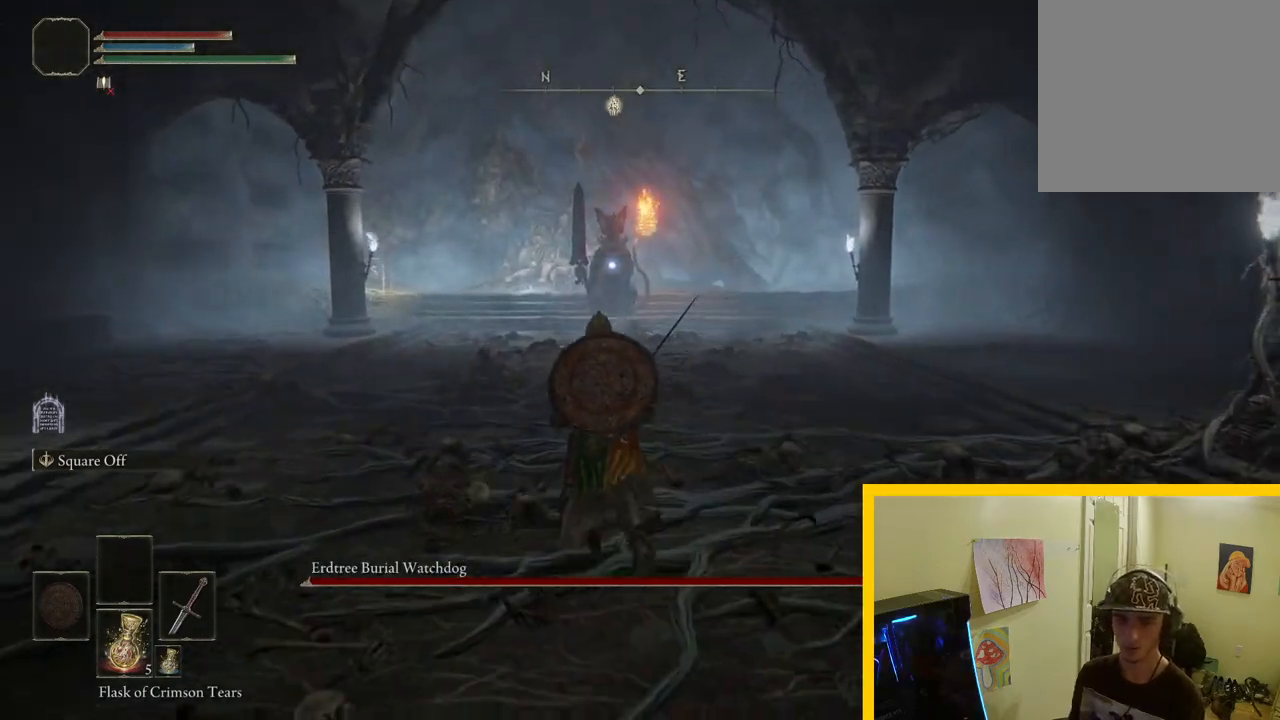
{"buttons": [], "left_stick": "up", "right_stick": "center", "events": []}
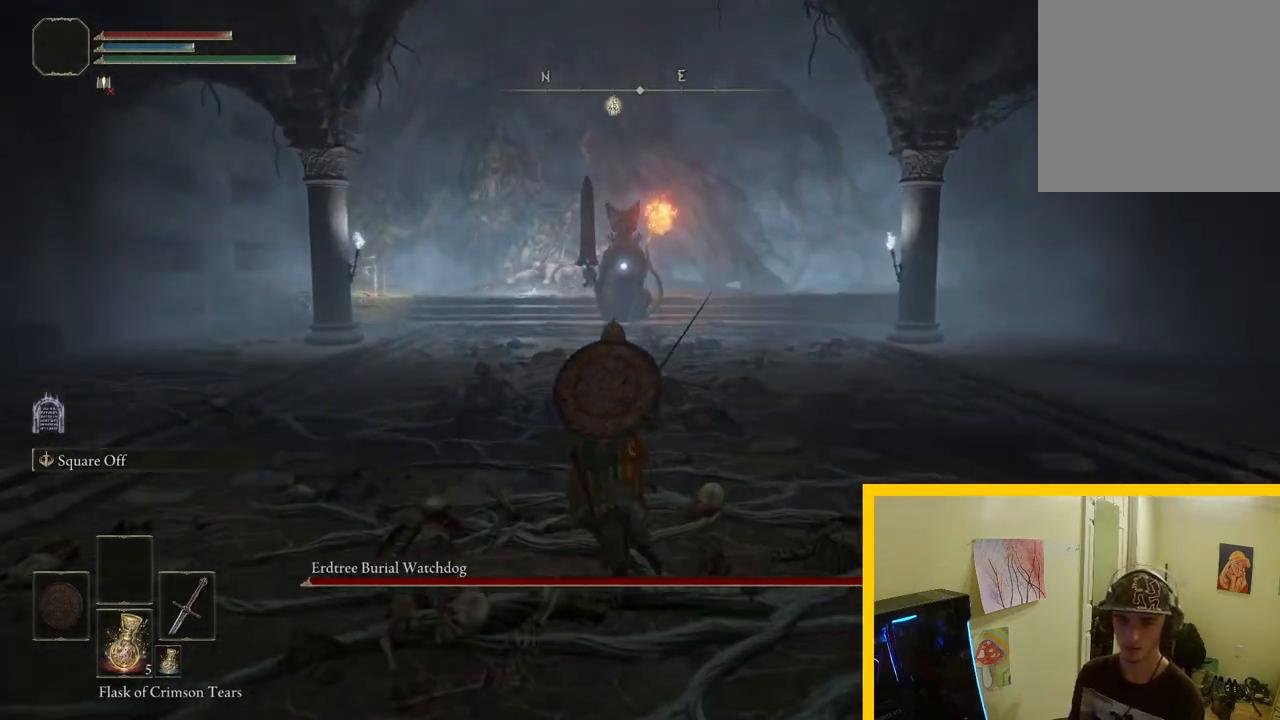
{"buttons": [], "left_stick": "up-left", "right_stick": "center", "events": [[383, "left_stick", "up-left"]]}
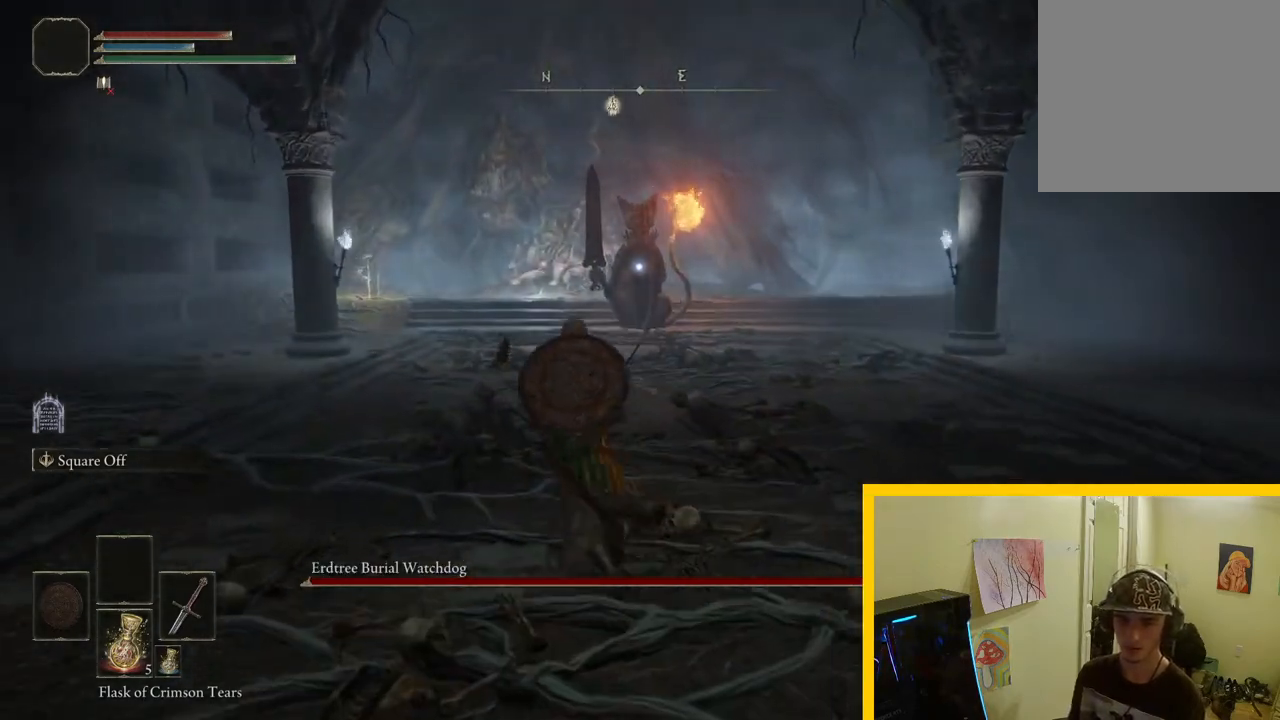
{"buttons": [], "left_stick": "down-left", "right_stick": "center", "events": [[100, "left_stick", "left"], [417, "left_stick", "down-left"]]}
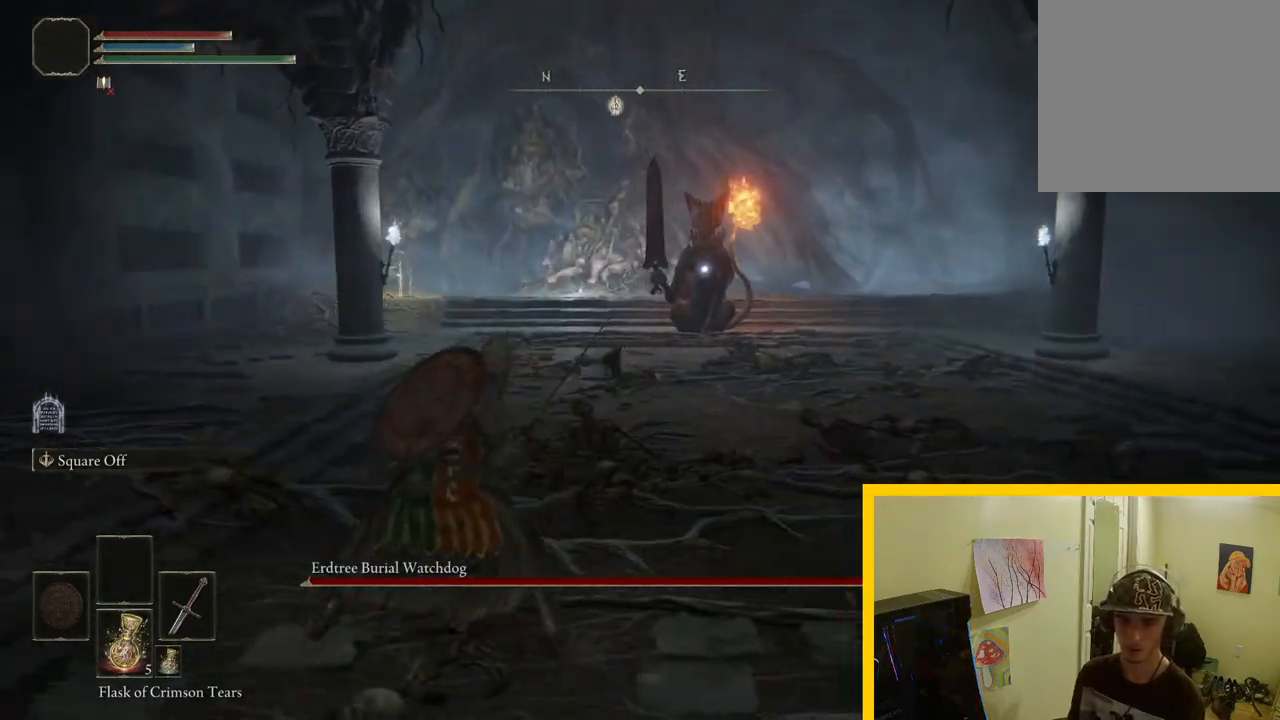
{"buttons": [], "left_stick": "down-right", "right_stick": "center", "events": [[217, "left_stick", "down"], [383, "left_stick", "down-right"]]}
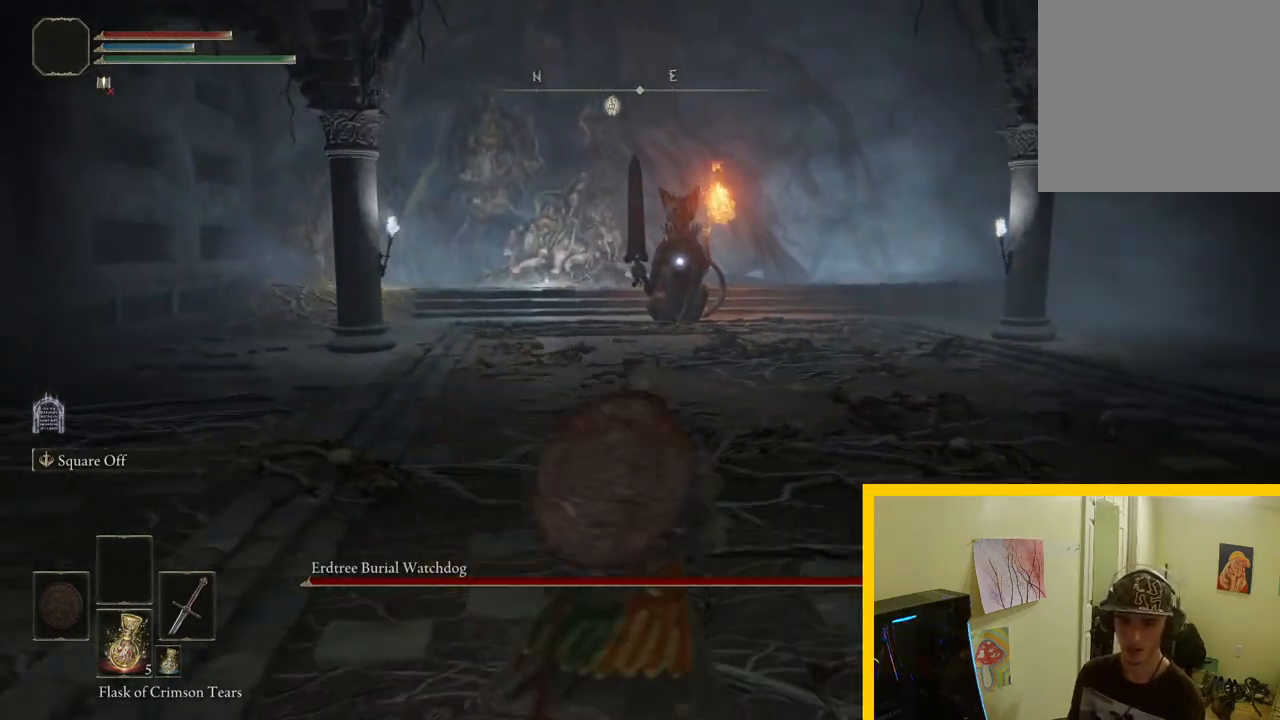
{"buttons": [], "left_stick": "right", "right_stick": "center", "events": [[33, "left_stick", "right"]]}
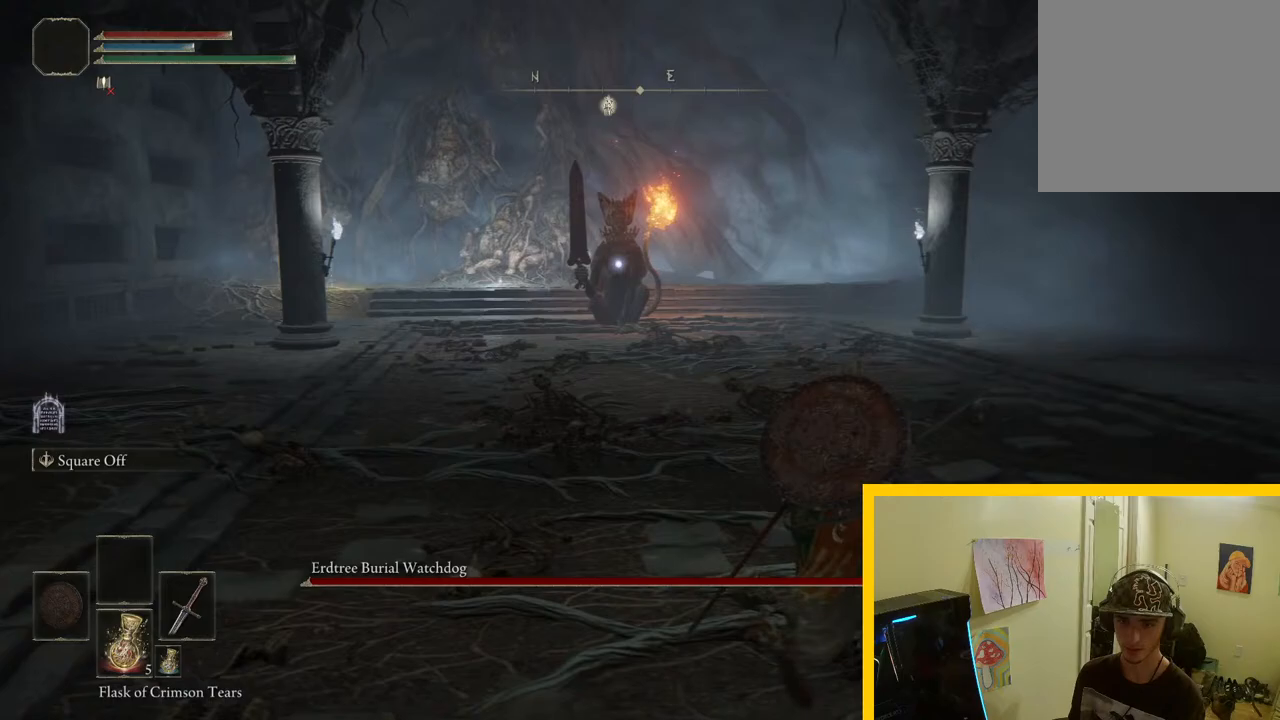
{"buttons": [], "left_stick": "down-left", "right_stick": "center", "events": [[200, "left_stick", "down-right"], [400, "left_stick", "down-left"]]}
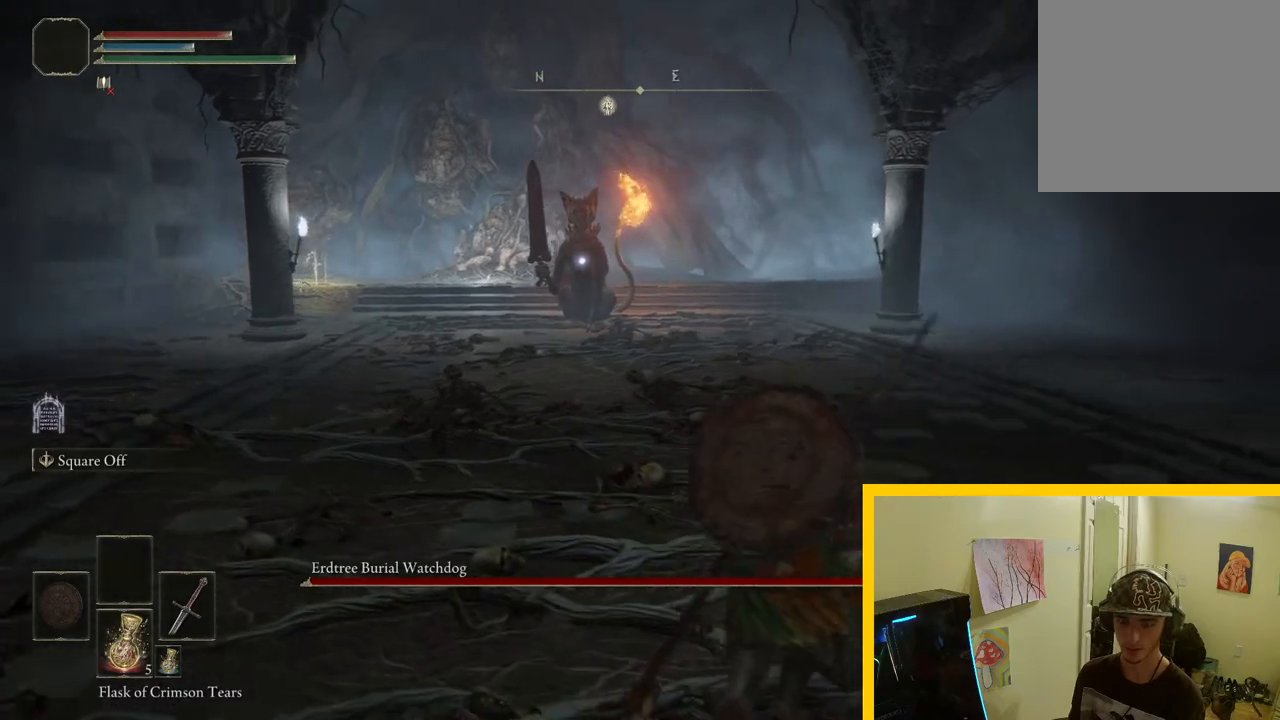
{"buttons": [], "left_stick": "up-left", "right_stick": "center", "events": [[167, "left_stick", "left"], [367, "left_stick", "up-left"]]}
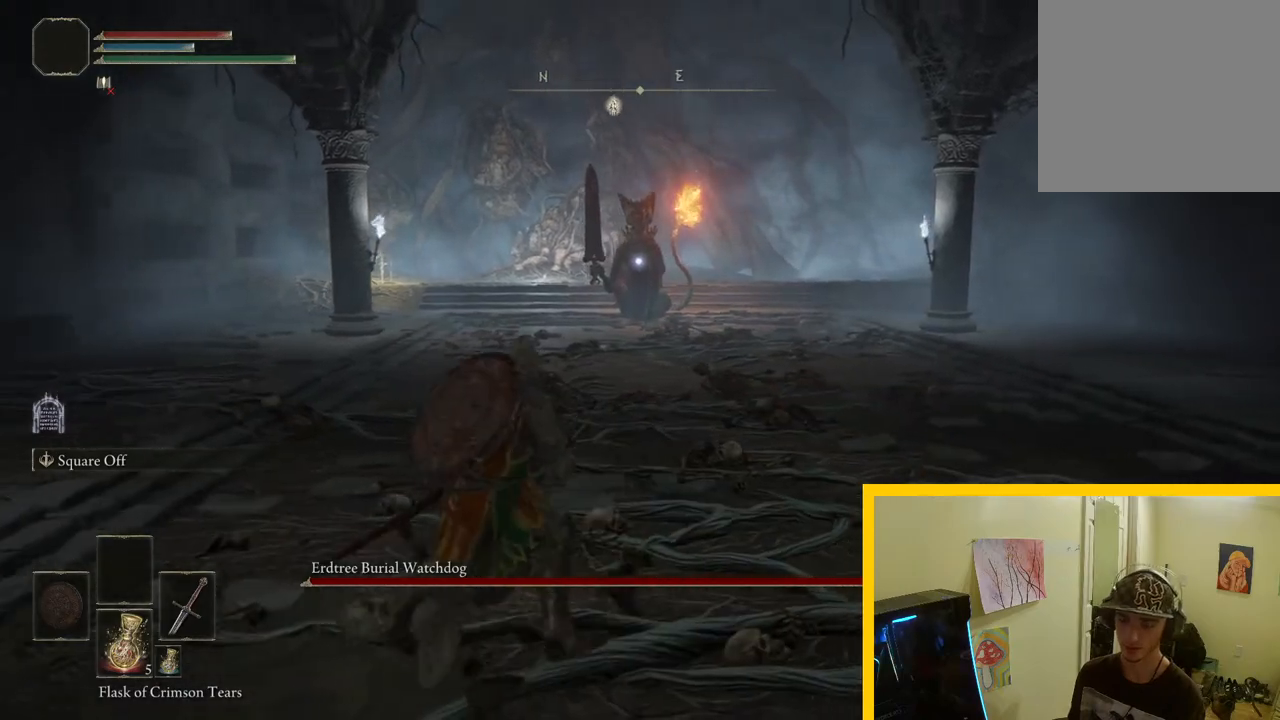
{"buttons": [], "left_stick": "up", "right_stick": "center", "events": [[183, "left_stick", "up"]]}
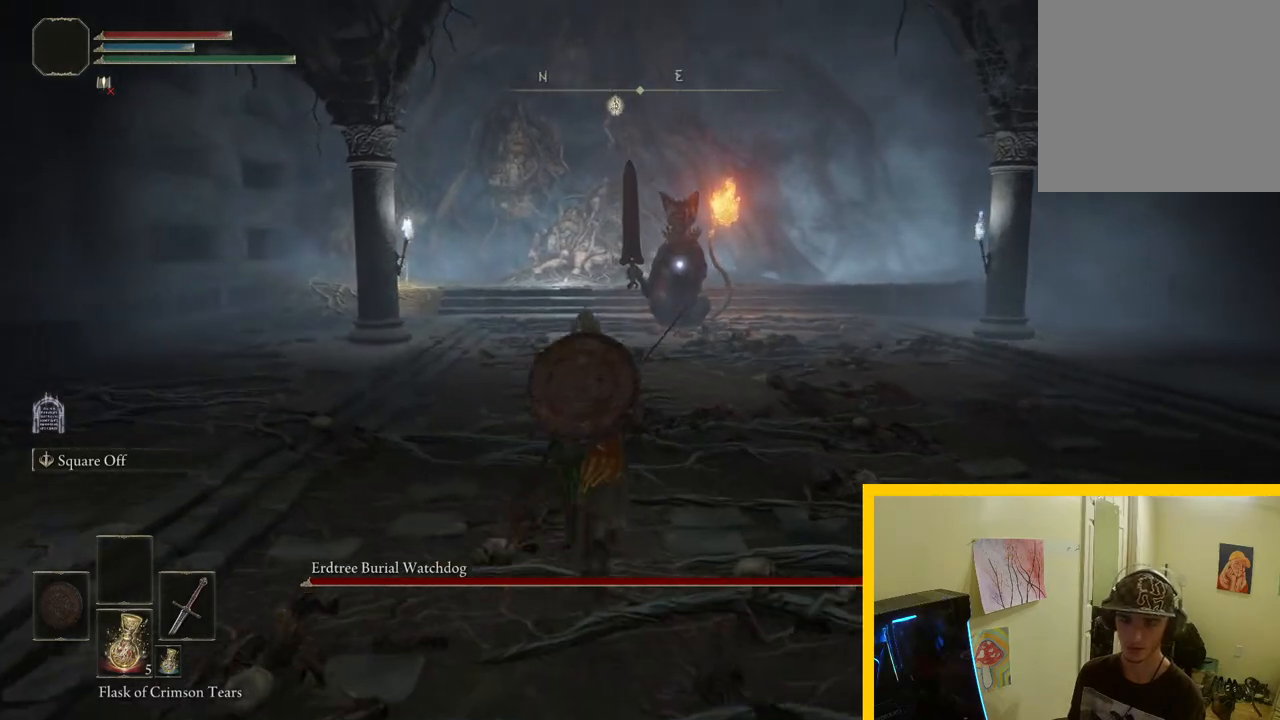
{"buttons": [], "left_stick": "up", "right_stick": "center", "events": []}
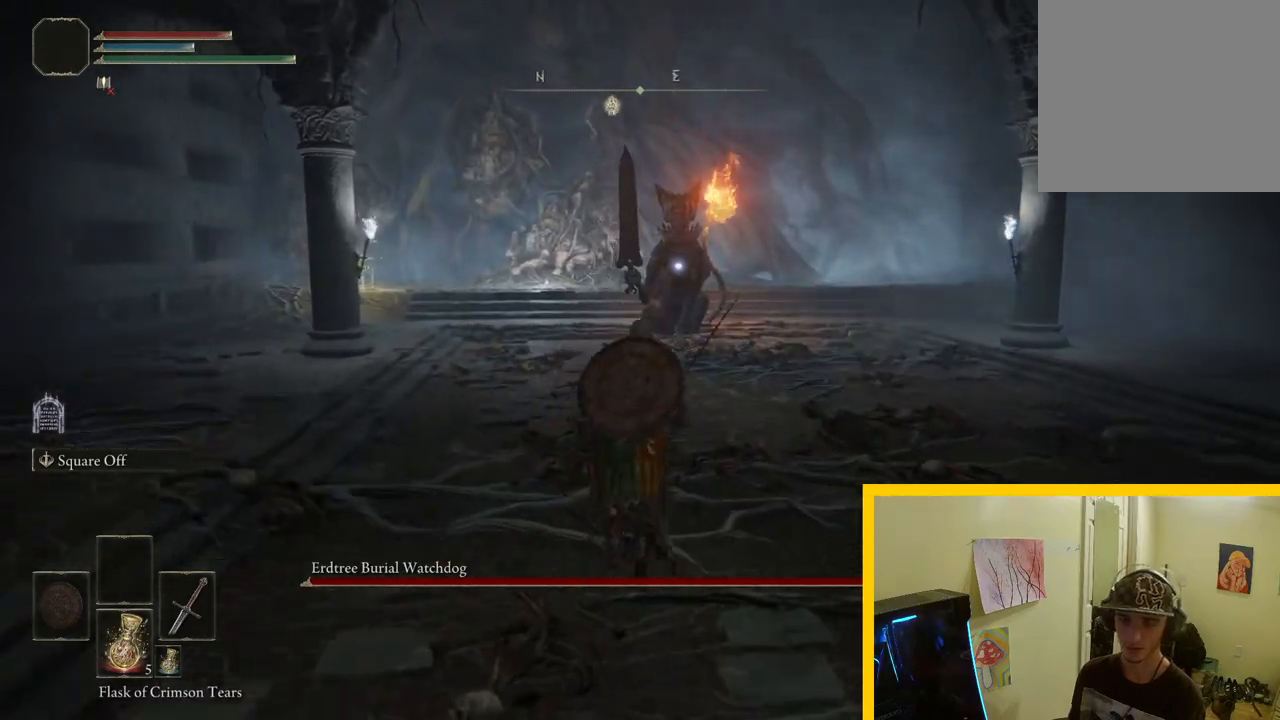
{"buttons": [], "left_stick": "up", "right_stick": "center", "events": []}
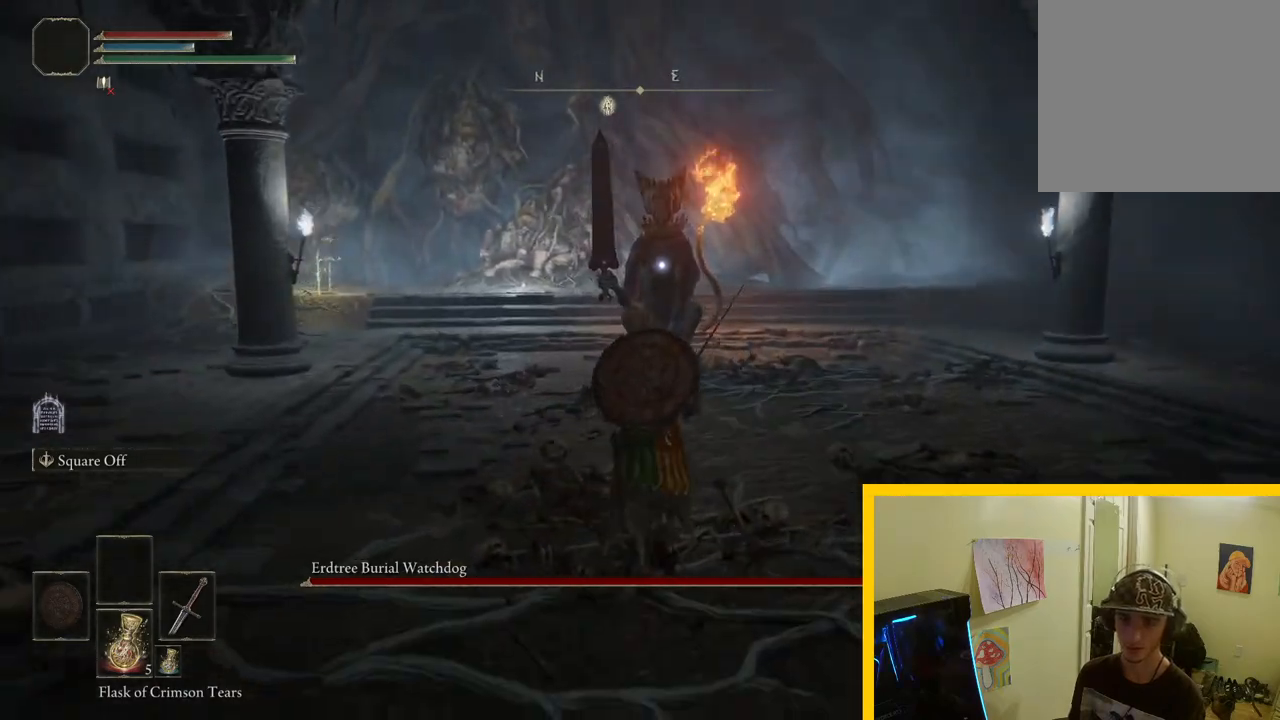
{"buttons": [], "left_stick": "up-left", "right_stick": "center", "events": [[450, "left_stick", "up-left"]]}
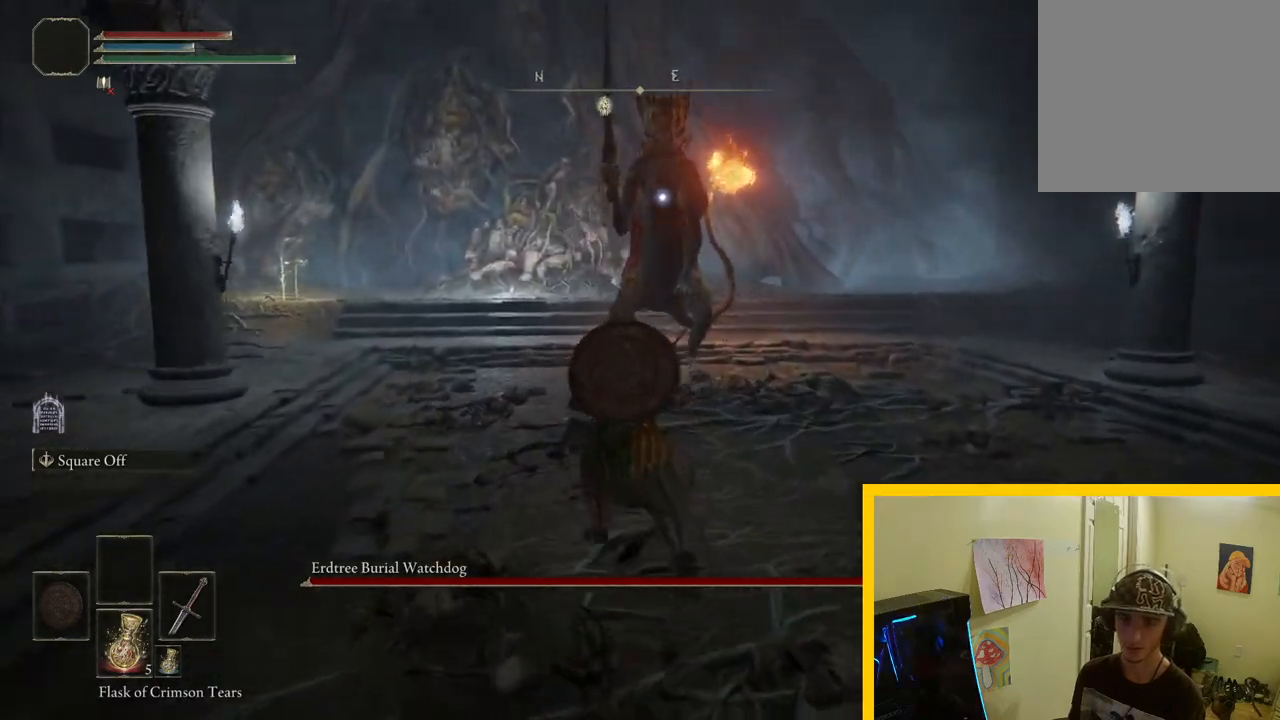
{"buttons": [], "left_stick": "up-left", "right_stick": "center", "events": []}